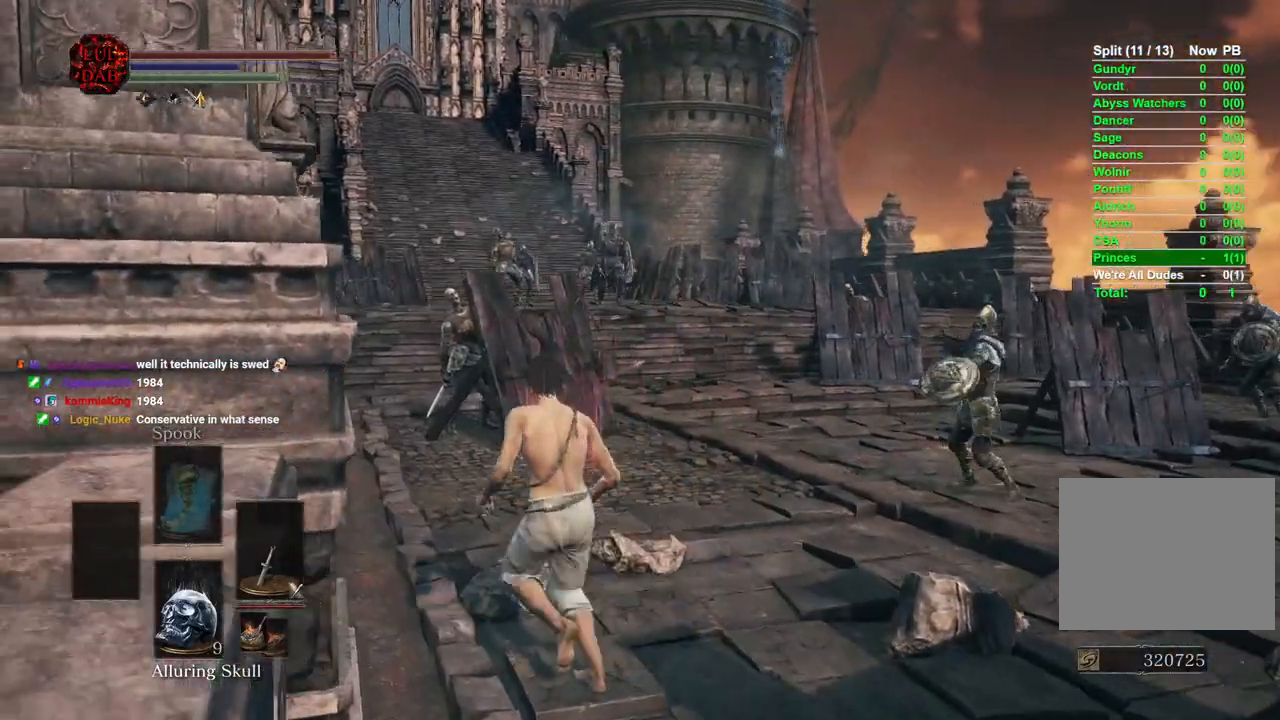
Gameplay with a controller (PlayStation layout); each line is a JSON object with the inputs held at the frame after it. "events" lists button and stick changes between this image and that frame as [ms after this image, input, new state], when the widget could be followed in between.
{"buttons": ["CIRCLE"], "left_stick": "up-left", "right_stick": "center", "events": [[167, "CIRCLE", "up"], [250, "CIRCLE", "down"]]}
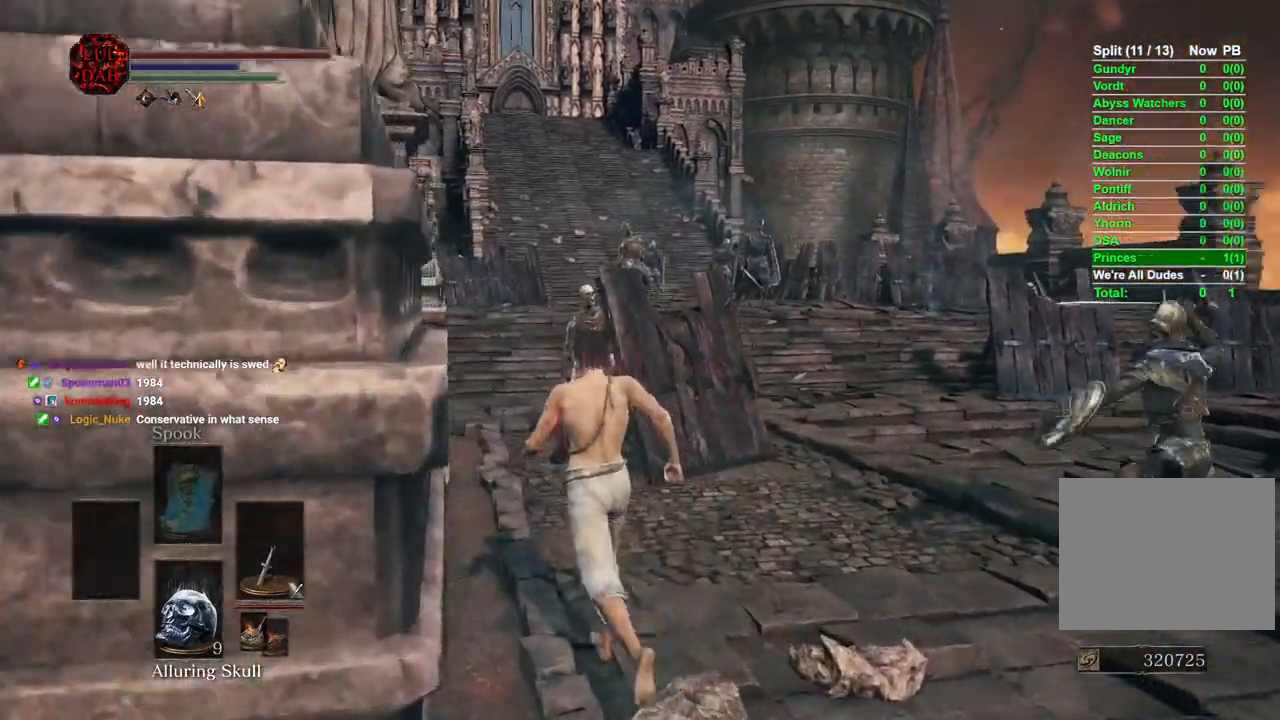
{"buttons": [], "left_stick": "up", "right_stick": "center", "events": [[83, "CIRCLE", "up"], [200, "CIRCLE", "down"], [200, "left_stick", "up"], [350, "CIRCLE", "up"]]}
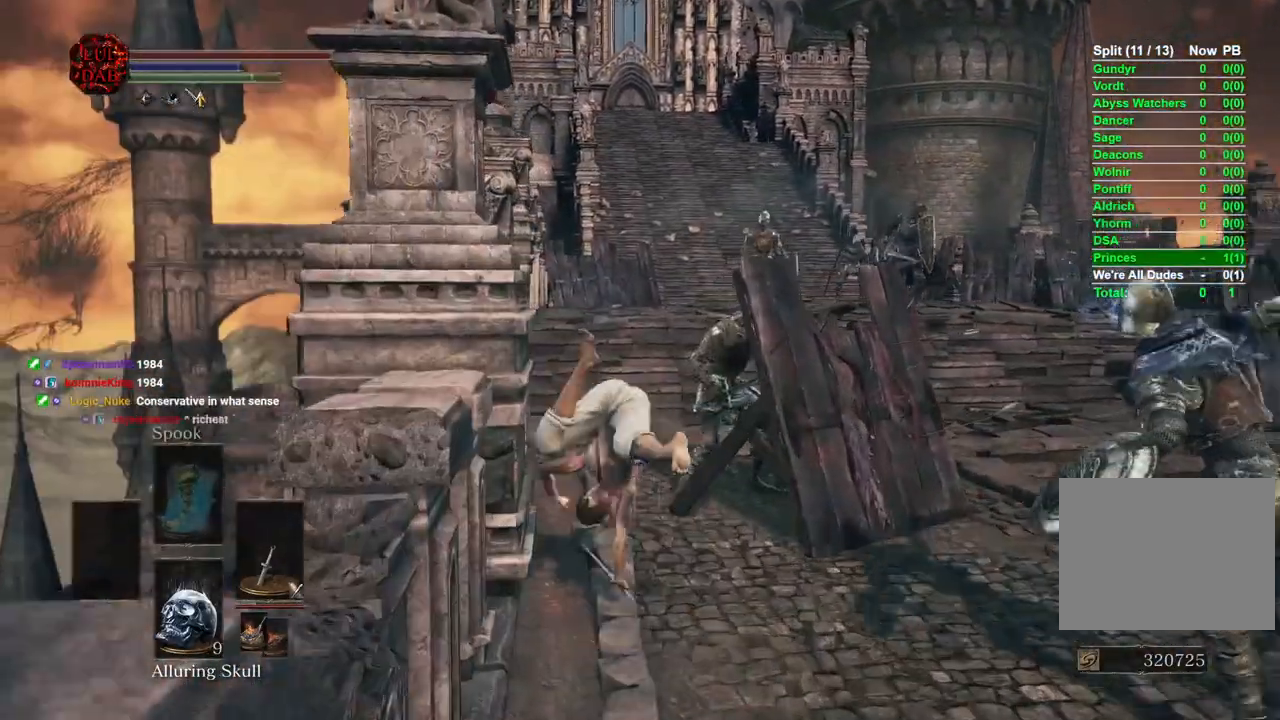
{"buttons": ["CIRCLE"], "left_stick": "up", "right_stick": "left", "events": [[450, "CIRCLE", "down"], [500, "right_stick", "left"]]}
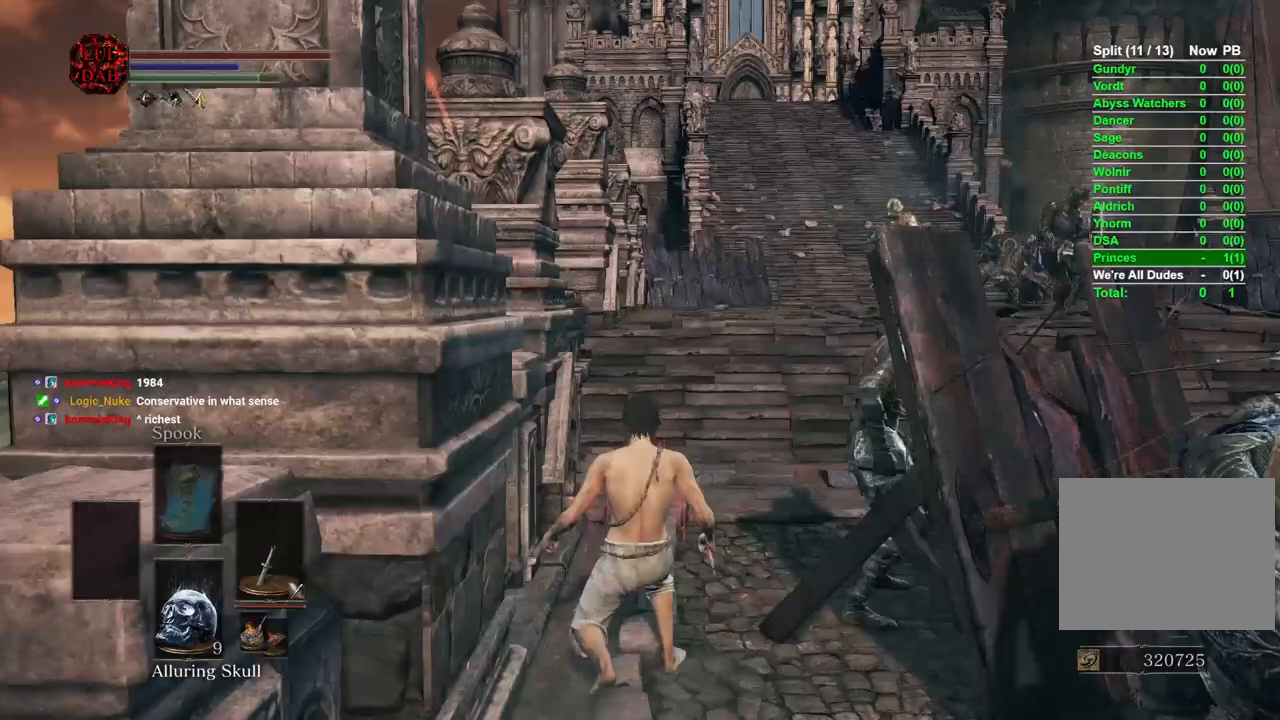
{"buttons": ["CIRCLE"], "left_stick": "up", "right_stick": "up"}
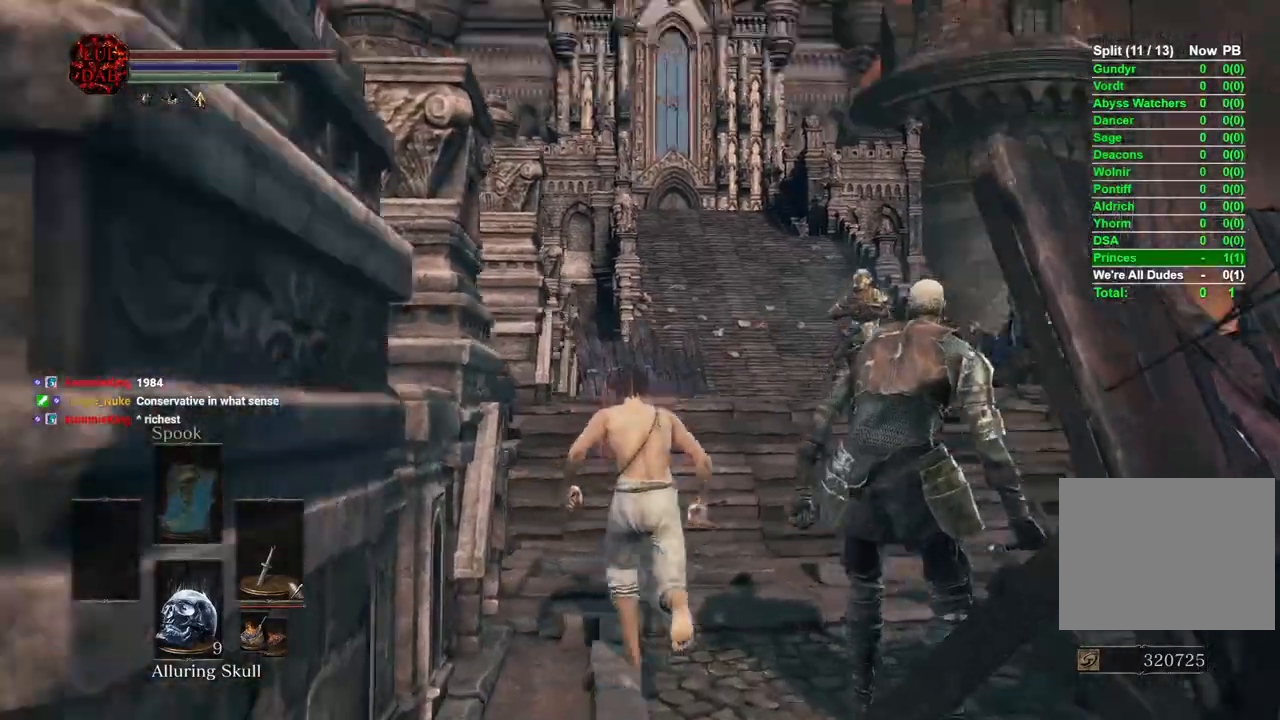
{"buttons": ["CIRCLE", "SQUARE"], "left_stick": "up", "right_stick": "right", "events": [[50, "right_stick", "center"], [217, "right_stick", "up-right"], [350, "right_stick", "right"], [450, "SQUARE", "down"]]}
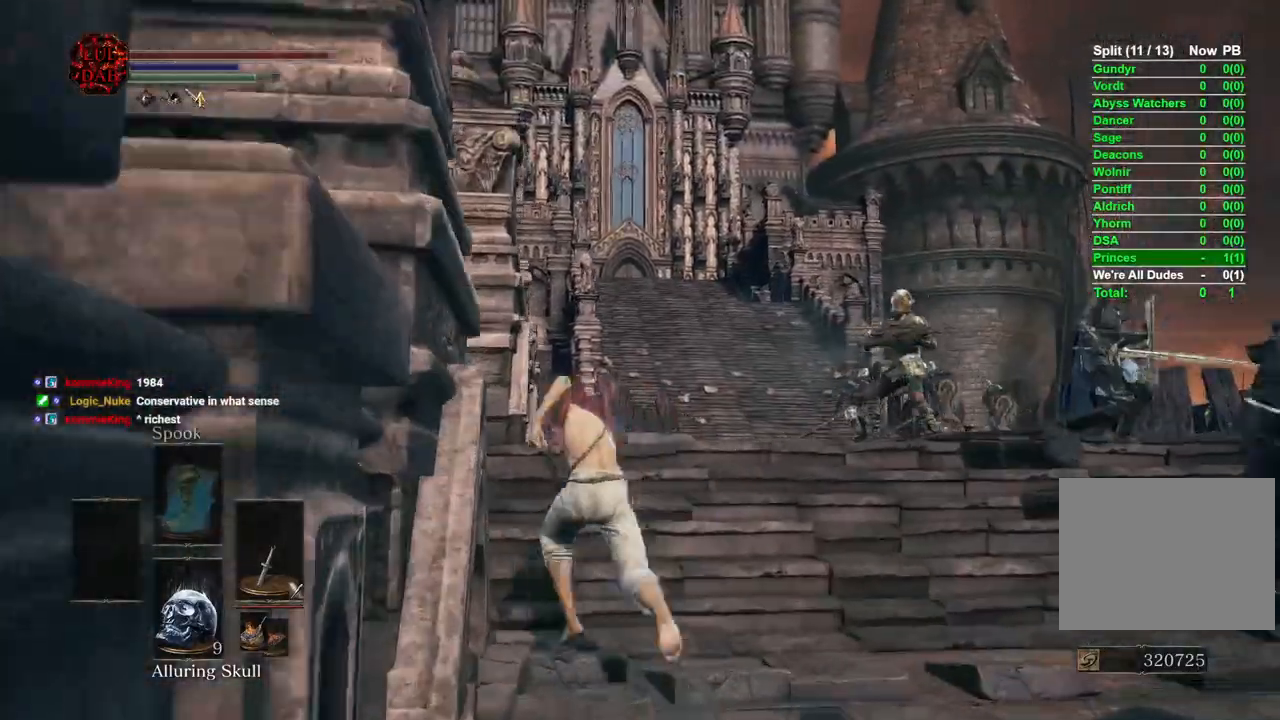
{"buttons": [], "left_stick": "up", "right_stick": "up"}
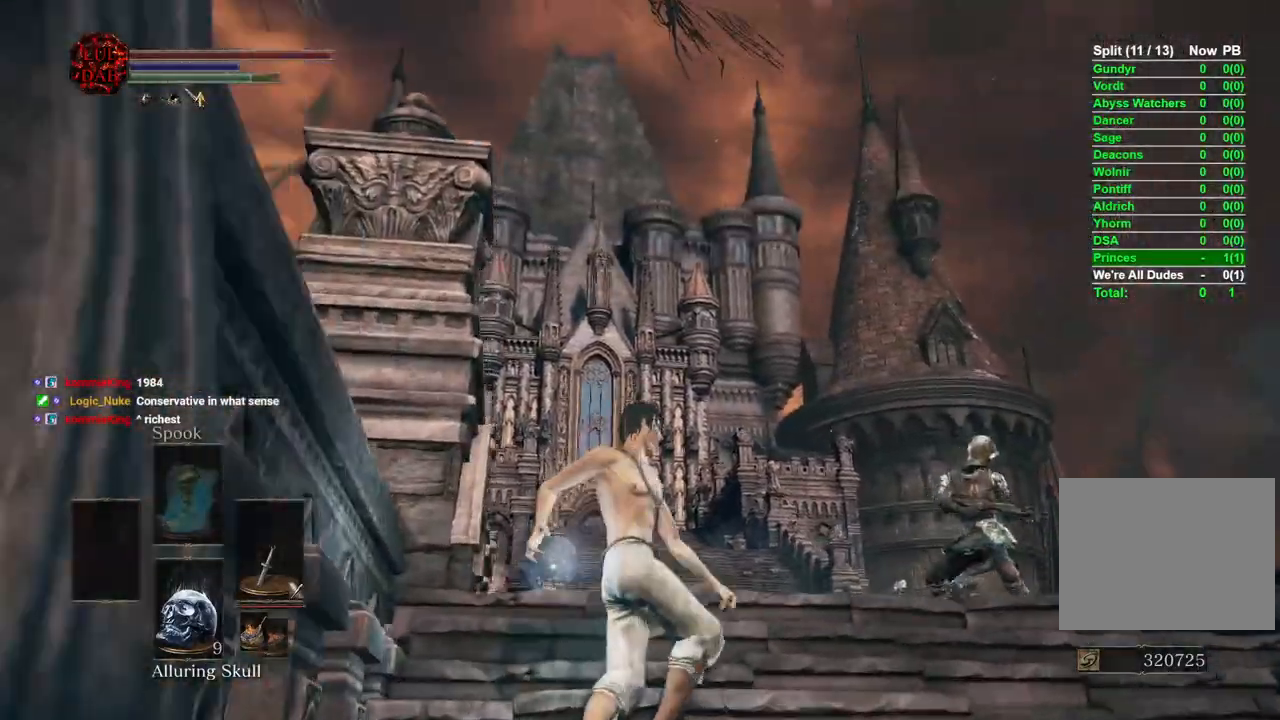
{"buttons": [], "left_stick": "up", "right_stick": "center", "events": [[167, "right_stick", "center"]]}
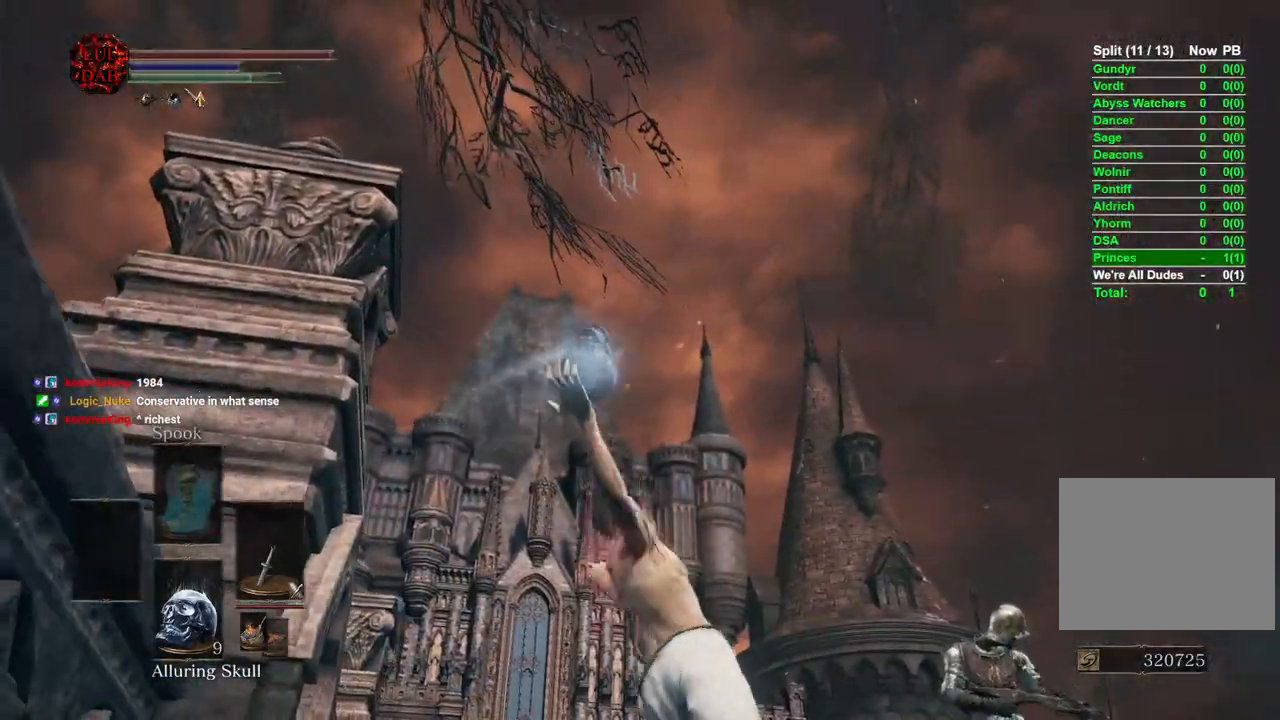
{"buttons": [], "left_stick": "right", "right_stick": "down", "events": [[133, "right_stick", "down"], [200, "left_stick", "up-right"], [317, "left_stick", "center"], [467, "left_stick", "right"]]}
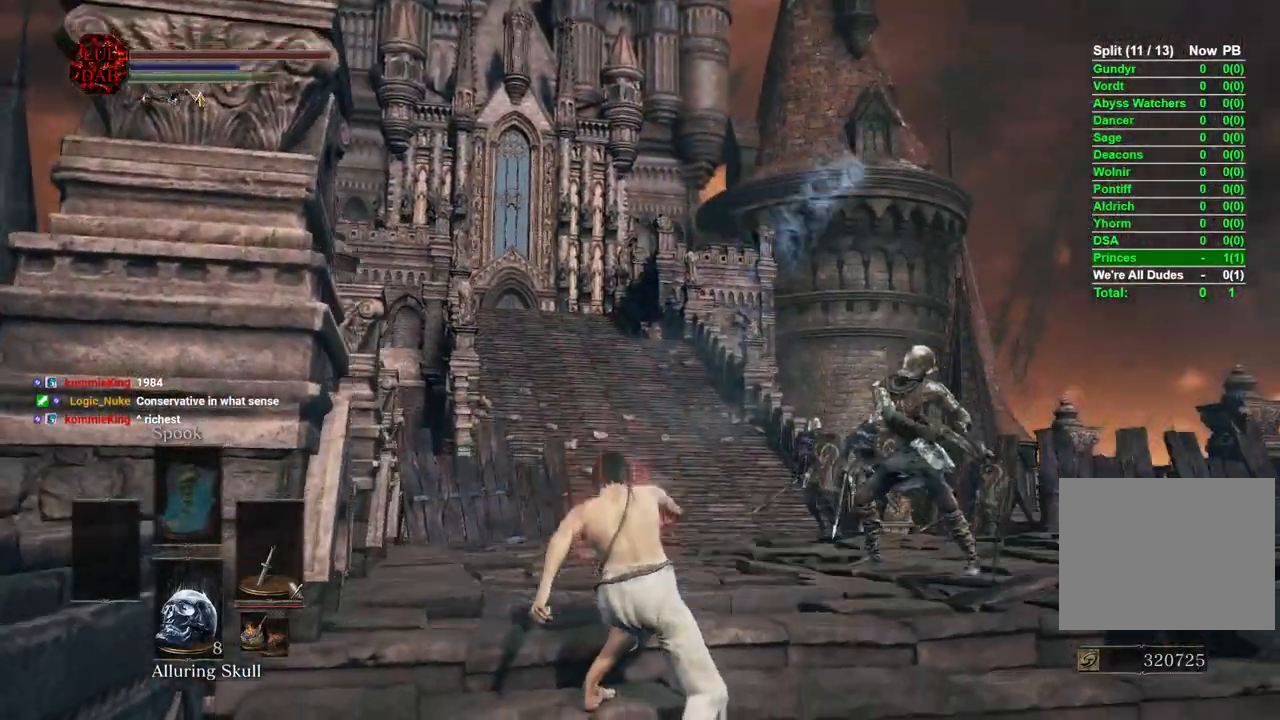
{"buttons": ["CIRCLE"], "left_stick": "up", "right_stick": "down", "events": [[33, "left_stick", "up"], [133, "right_stick", "center"], [333, "CIRCLE", "down"], [483, "right_stick", "down"]]}
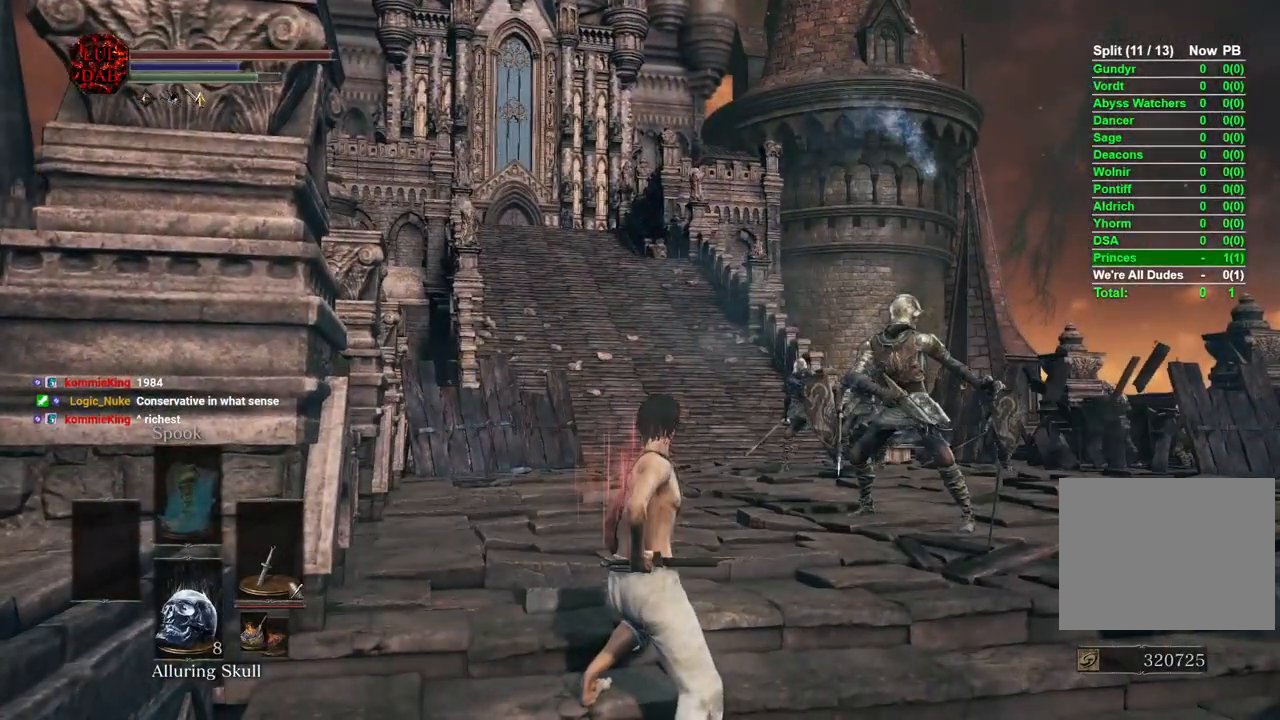
{"buttons": ["CIRCLE"], "left_stick": "up", "right_stick": "center", "events": [[233, "right_stick", "center"], [317, "right_stick", "down-left"], [433, "right_stick", "center"]]}
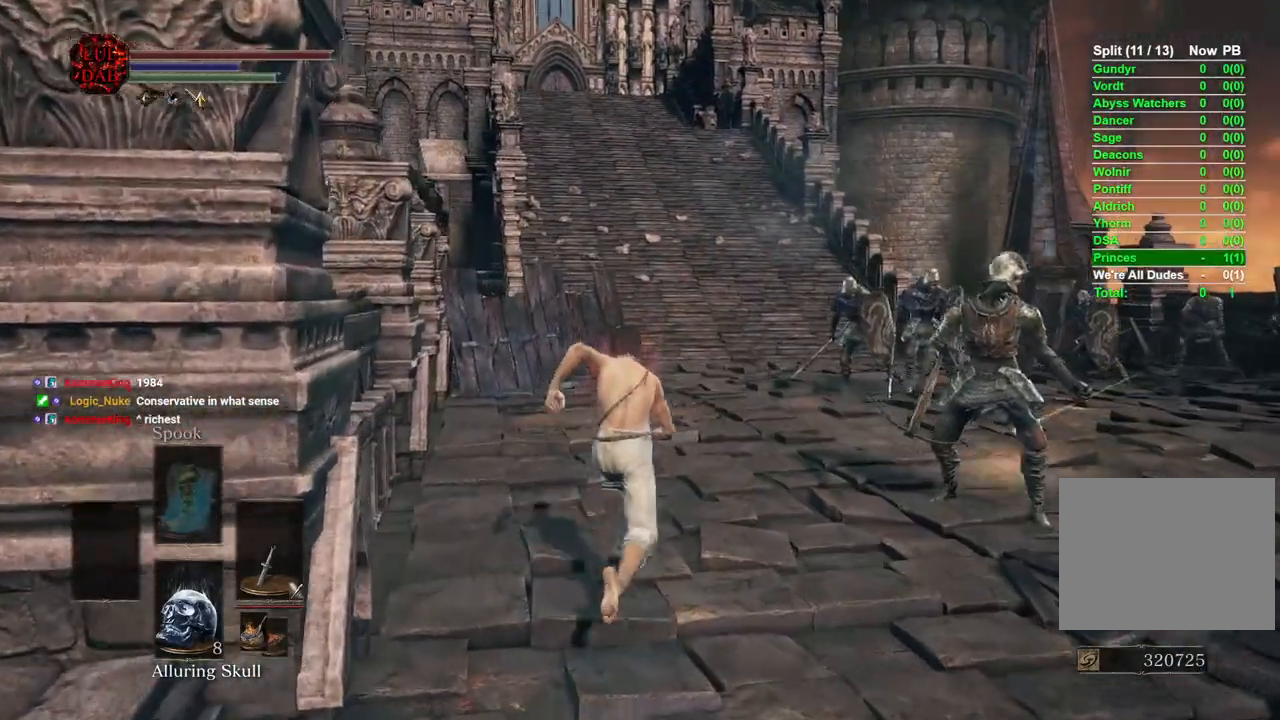
{"buttons": ["CIRCLE"], "left_stick": "up", "right_stick": "center", "events": []}
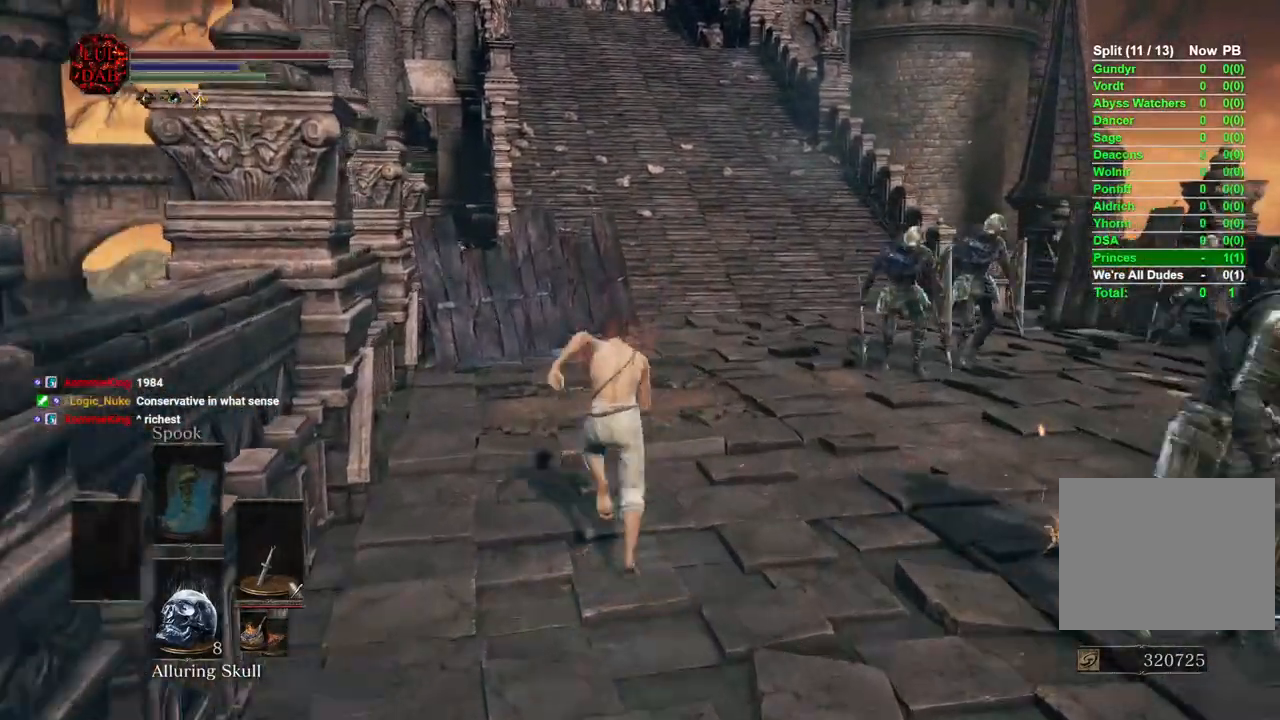
{"buttons": ["CIRCLE"], "left_stick": "up", "right_stick": "center", "events": []}
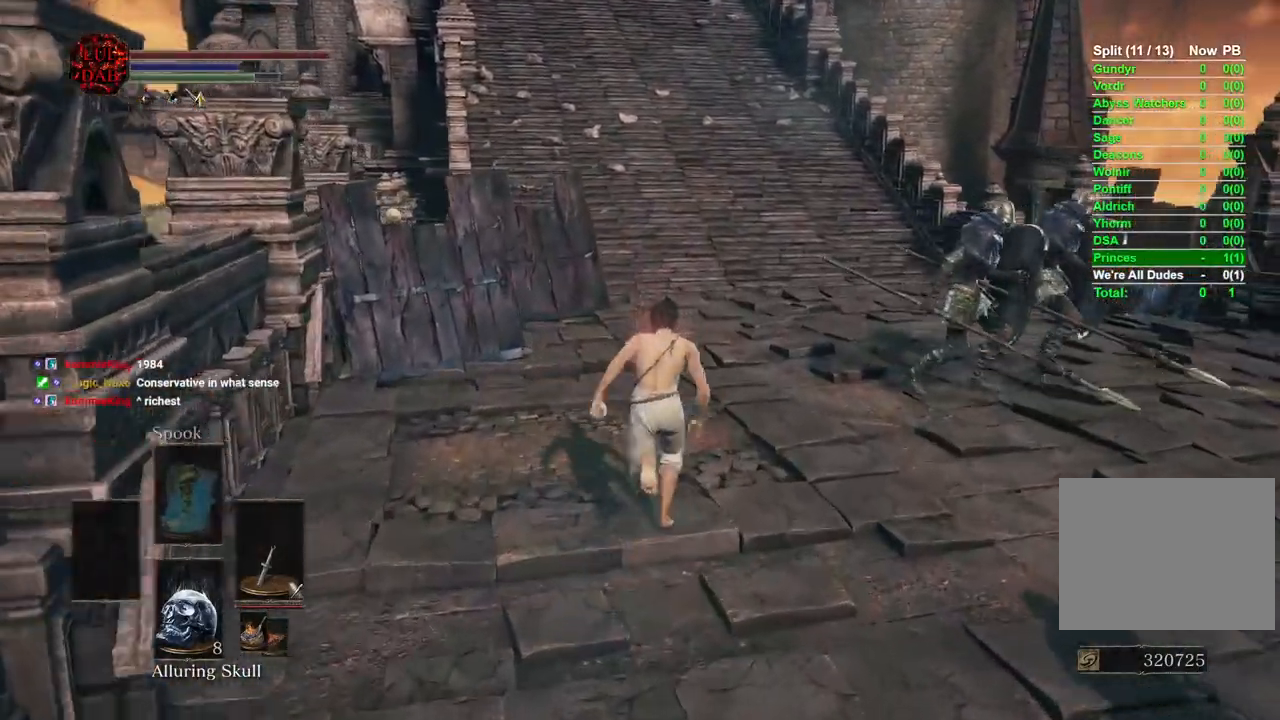
{"buttons": ["CIRCLE"], "left_stick": "up", "right_stick": "down", "events": [[500, "right_stick", "down"]]}
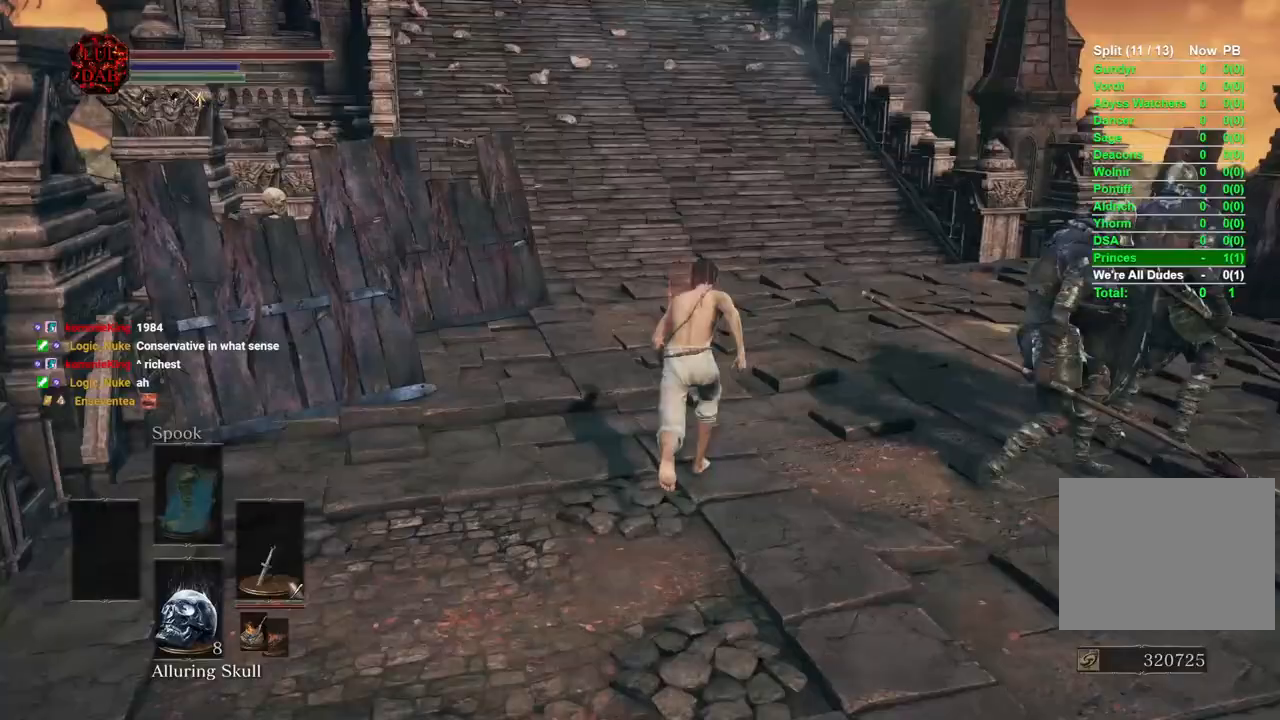
{"buttons": ["CIRCLE"], "left_stick": "up", "right_stick": "center", "events": [[450, "right_stick", "center"]]}
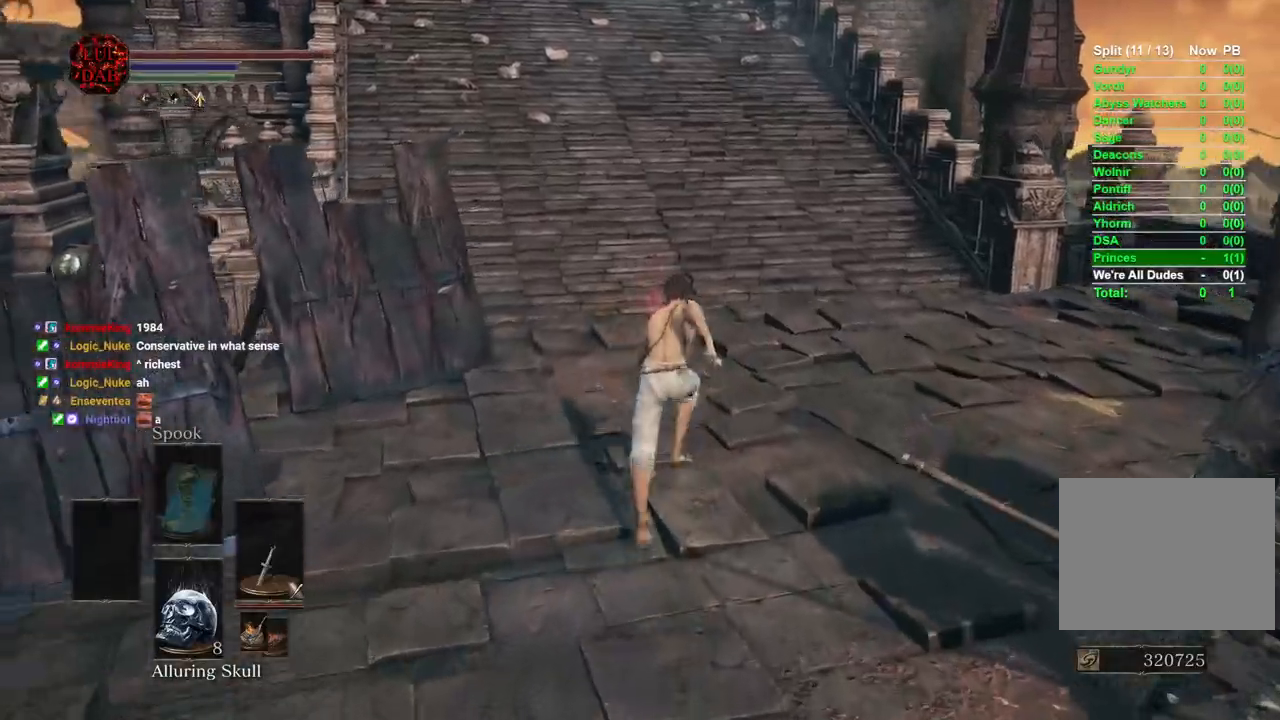
{"buttons": ["CIRCLE"], "left_stick": "up", "right_stick": "center", "events": []}
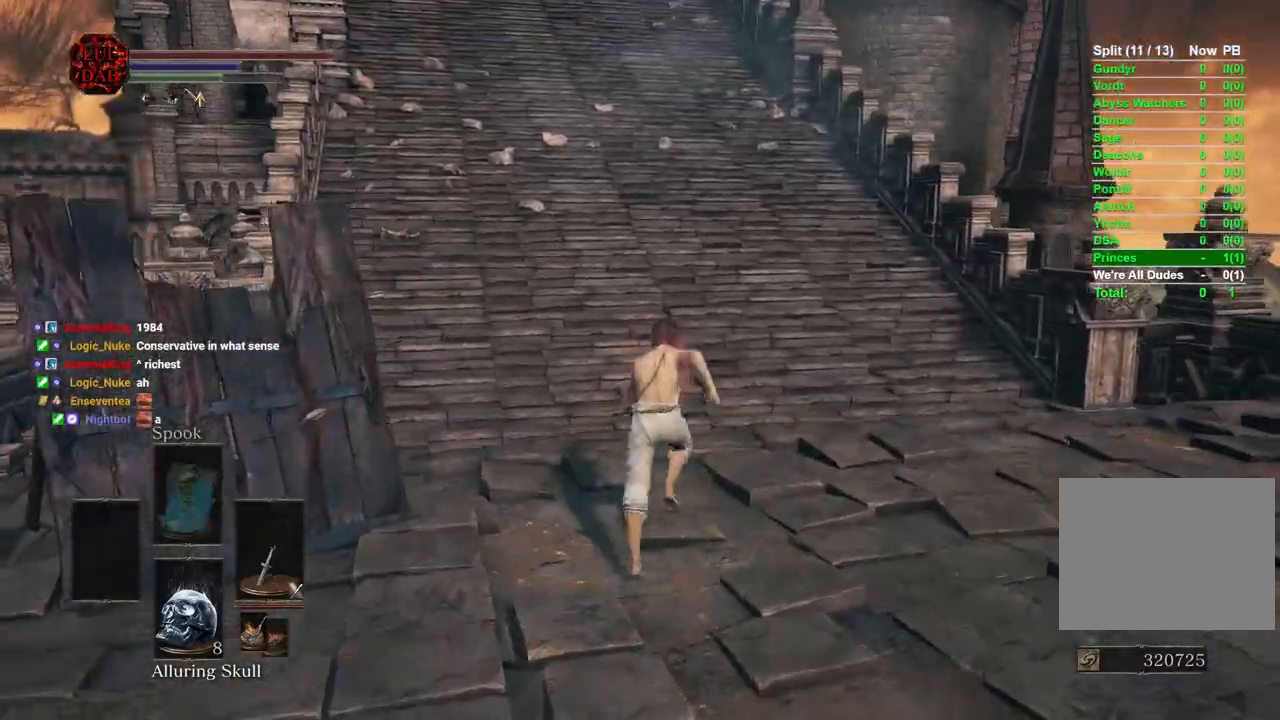
{"buttons": ["CIRCLE"], "left_stick": "up", "right_stick": "center", "events": []}
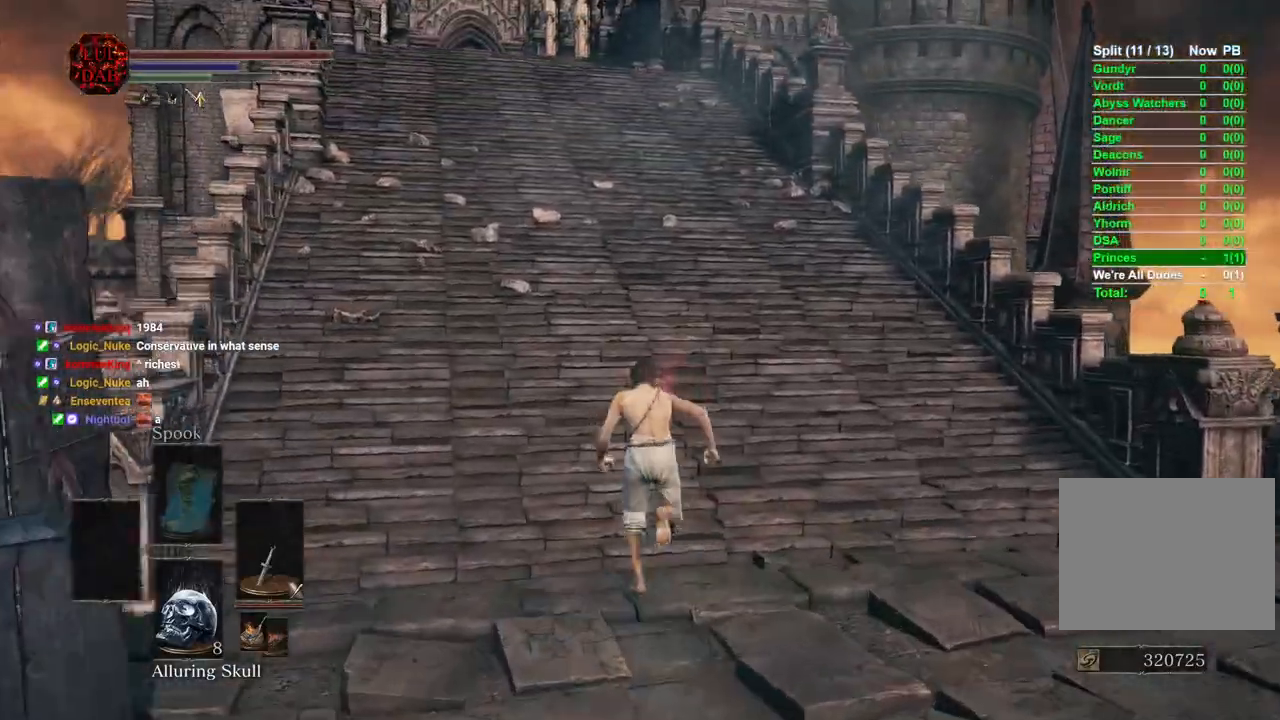
{"buttons": ["CIRCLE"], "left_stick": "up", "right_stick": "center", "events": [[233, "right_stick", "left"], [283, "right_stick", "center"]]}
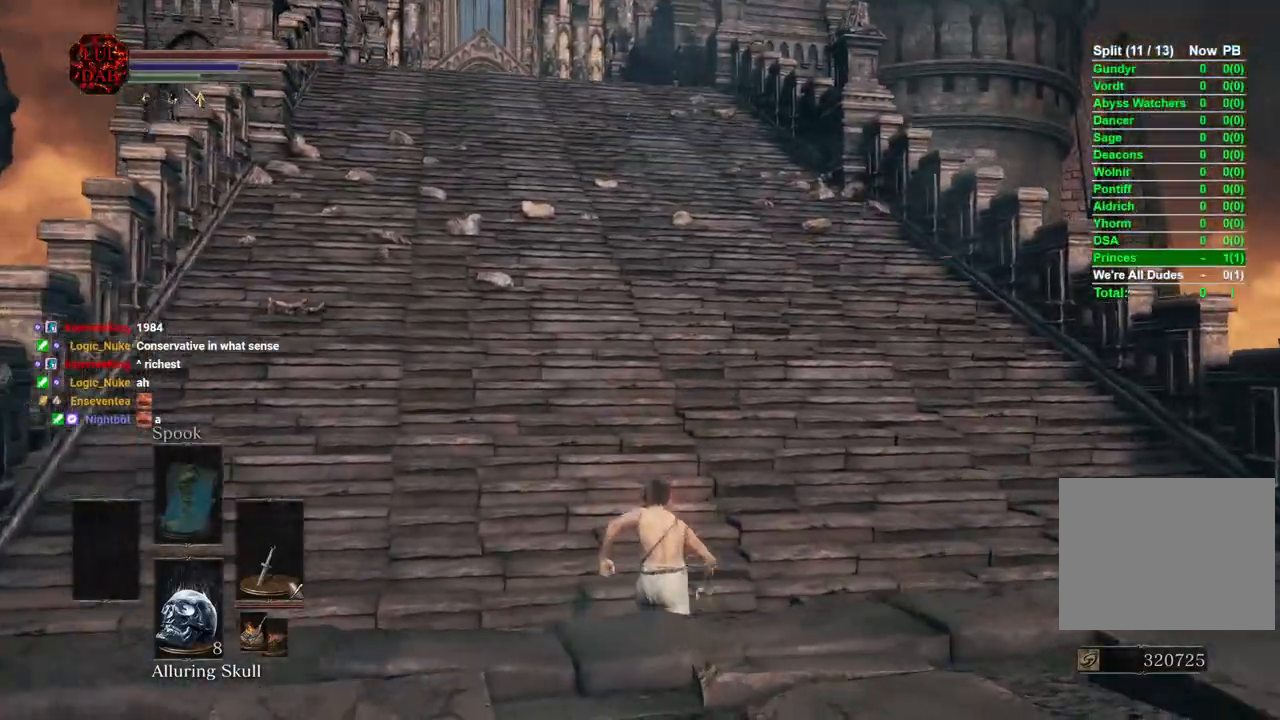
{"buttons": ["CIRCLE"], "left_stick": "up", "right_stick": "center", "events": []}
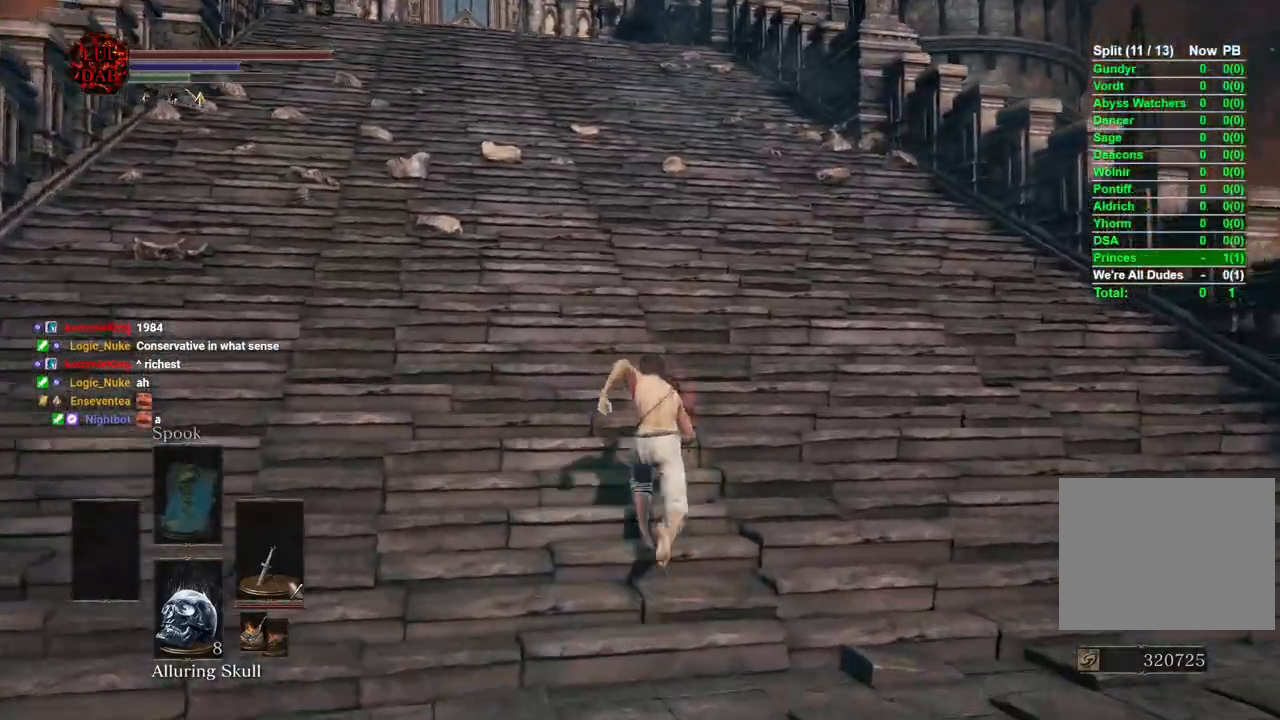
{"buttons": ["CIRCLE"], "left_stick": "up", "right_stick": "center", "events": [[267, "CIRCLE", "up"], [450, "CIRCLE", "down"]]}
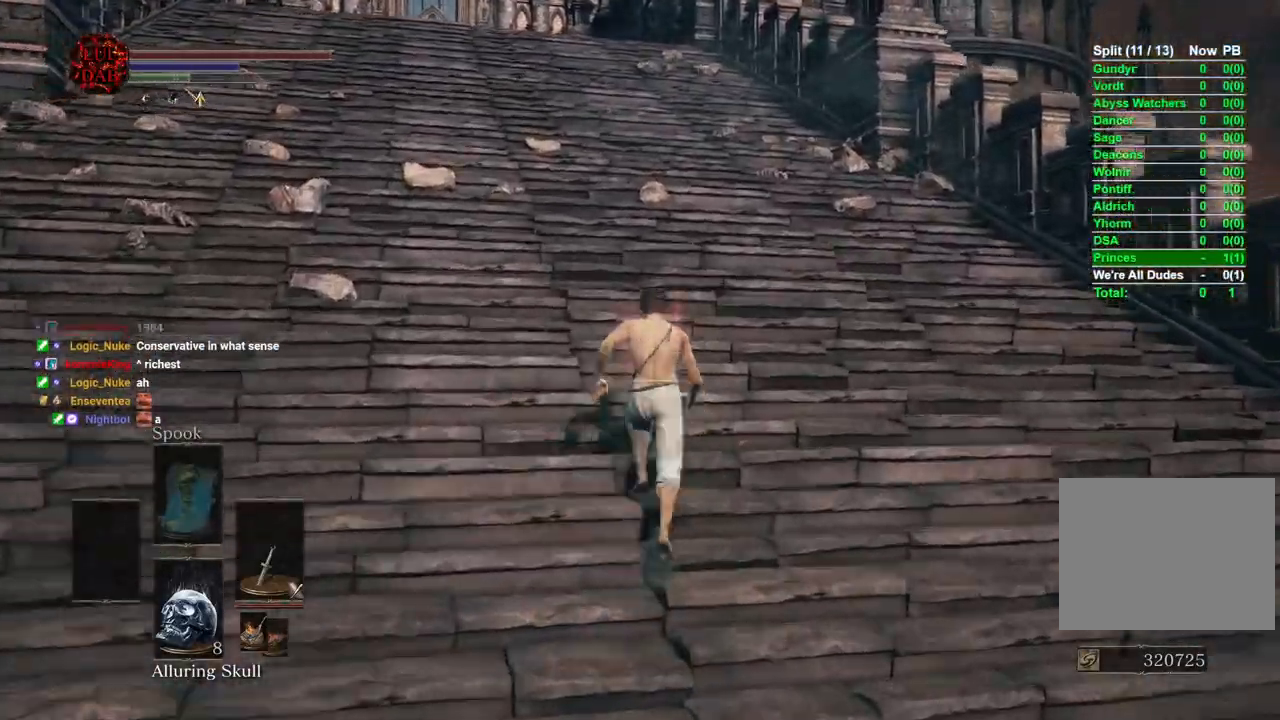
{"buttons": ["CIRCLE"], "left_stick": "up", "right_stick": "center", "events": []}
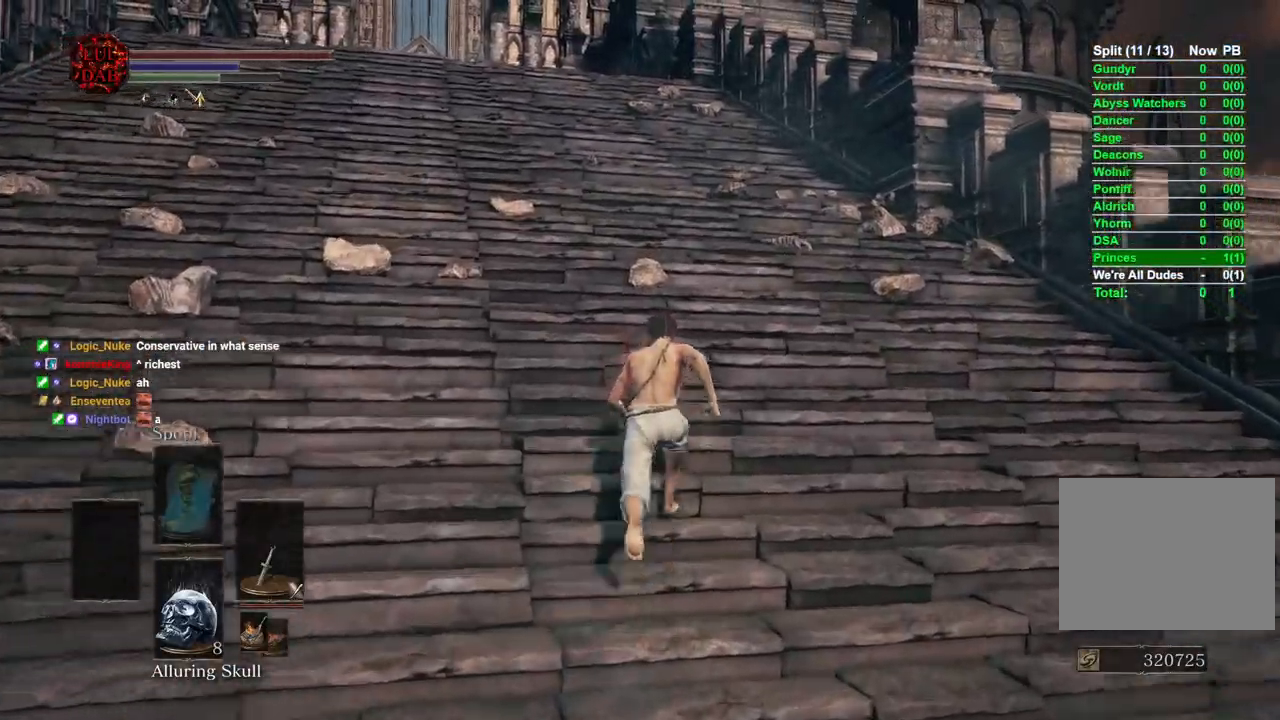
{"buttons": ["CIRCLE"], "left_stick": "up", "right_stick": "center", "events": [[17, "right_stick", "left"], [83, "right_stick", "center"]]}
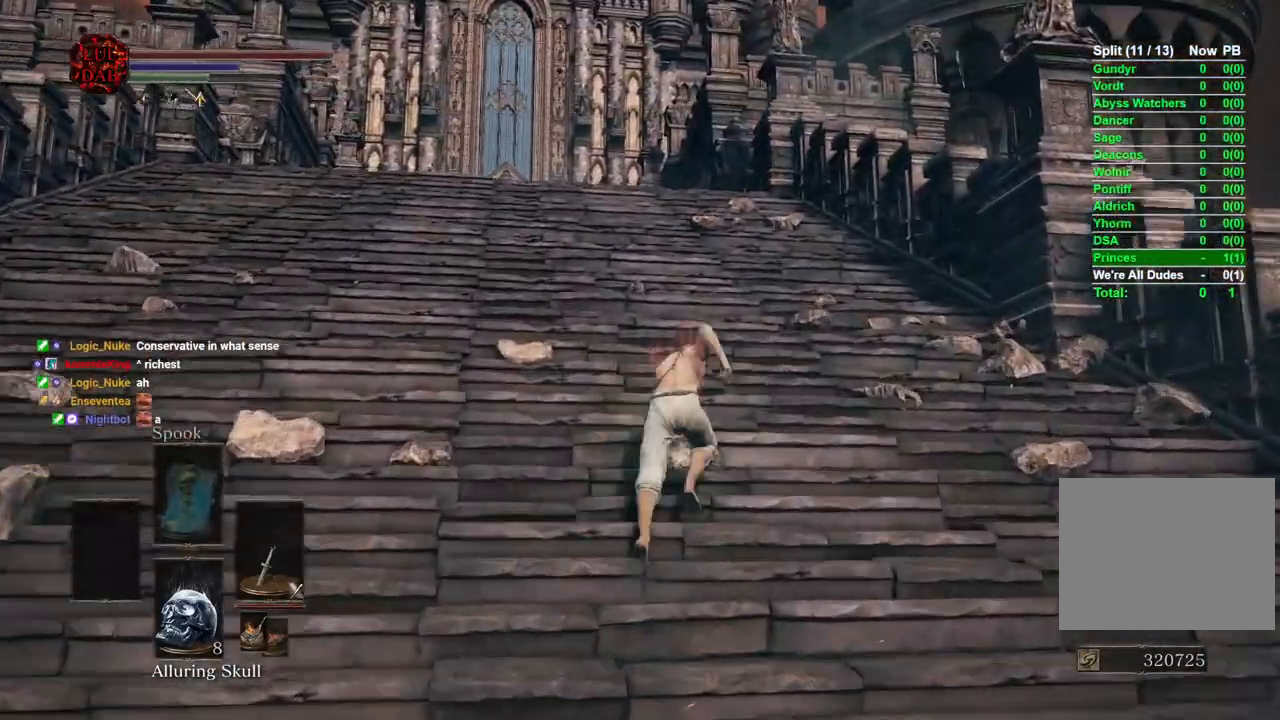
{"buttons": ["CIRCLE"], "left_stick": "up", "right_stick": "center", "events": []}
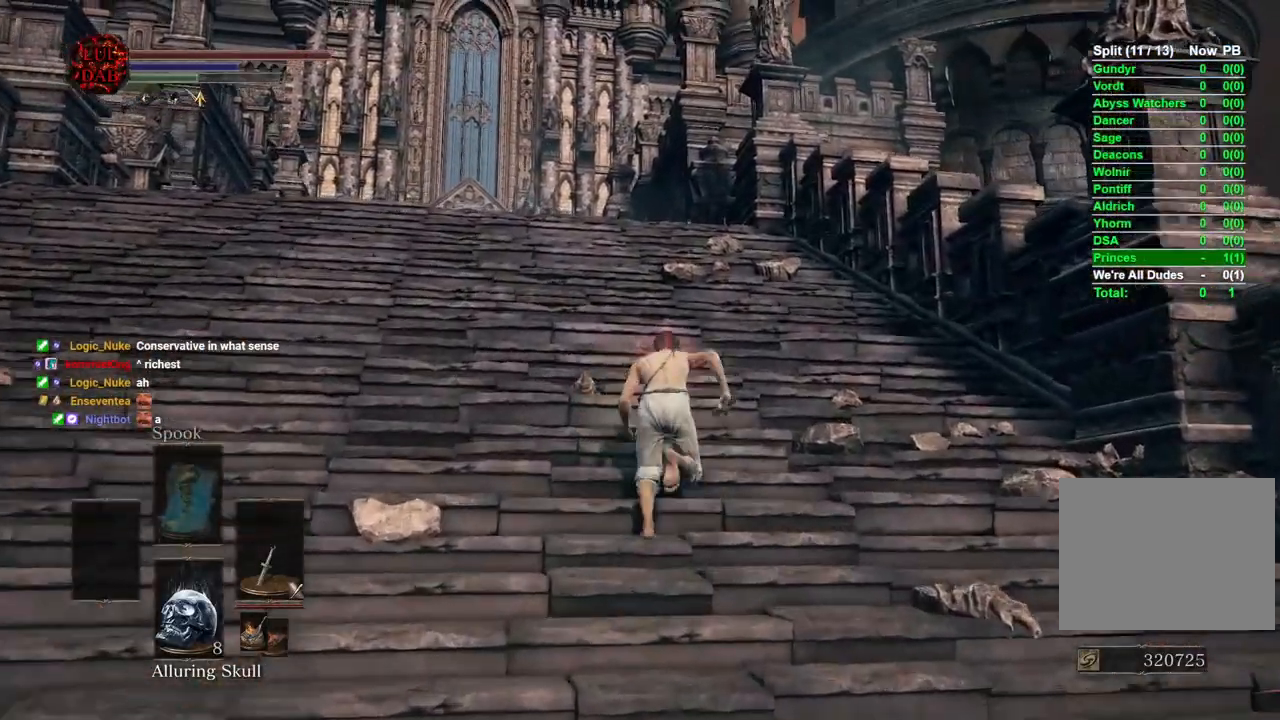
{"buttons": ["CIRCLE"], "left_stick": "up", "right_stick": "down", "events": [[500, "right_stick", "down"]]}